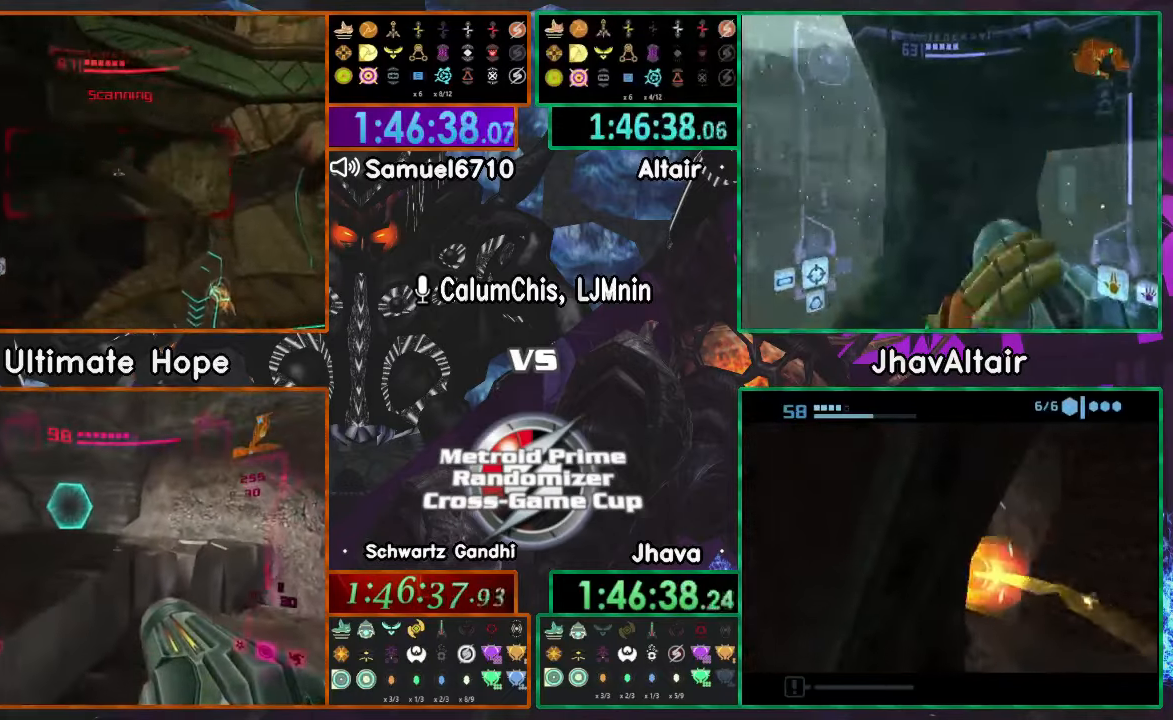
Gameplay with a controller (Nintendo layout); each line is a JSON object with the inputs held at the frame after it (dt_ms = milliseconds from this image to that frame). "events" lists button and stick changes between this image and that frame as [ms after this image, input, new state], when the widget could be followed in between. Not read: B L3 R1 R3 START Y Z.
{"dt_ms": 501, "buttons": [], "left_stick": "up-right", "right_stick": "center", "events": [[34, "A", "down"], [101, "A", "up"], [234, "left_stick", "up"], [434, "left_stick", "up-right"]]}
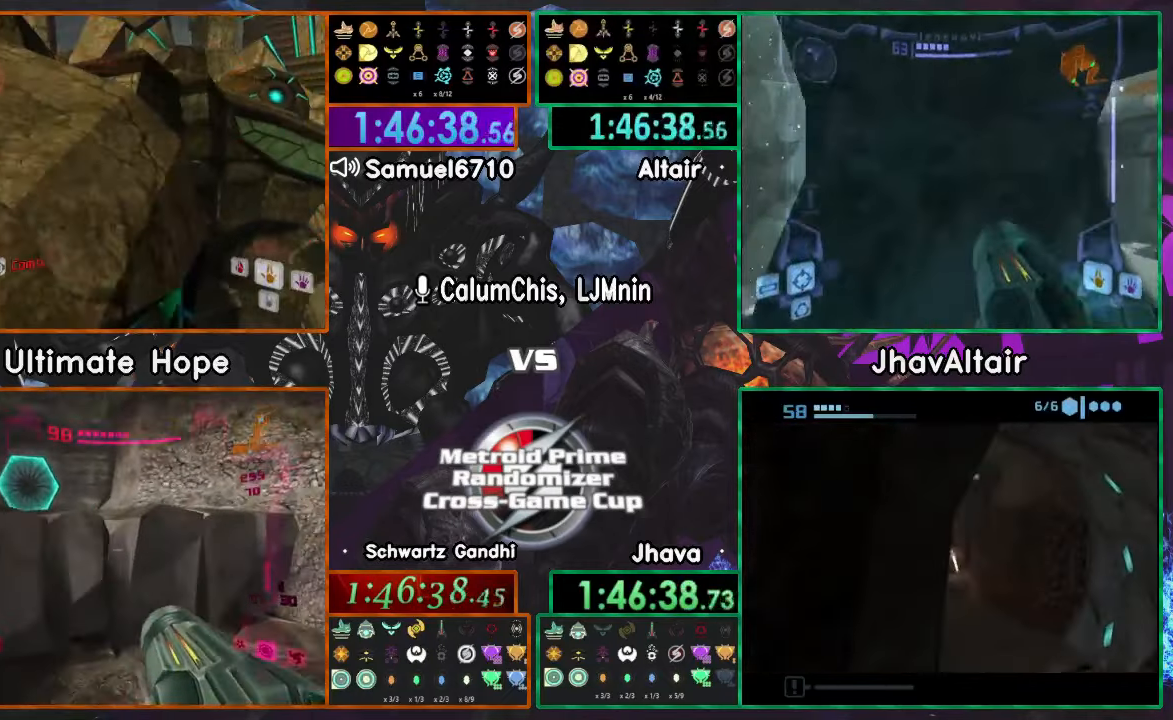
{"dt_ms": 1000, "buttons": ["L1"], "left_stick": "down", "right_stick": "center"}
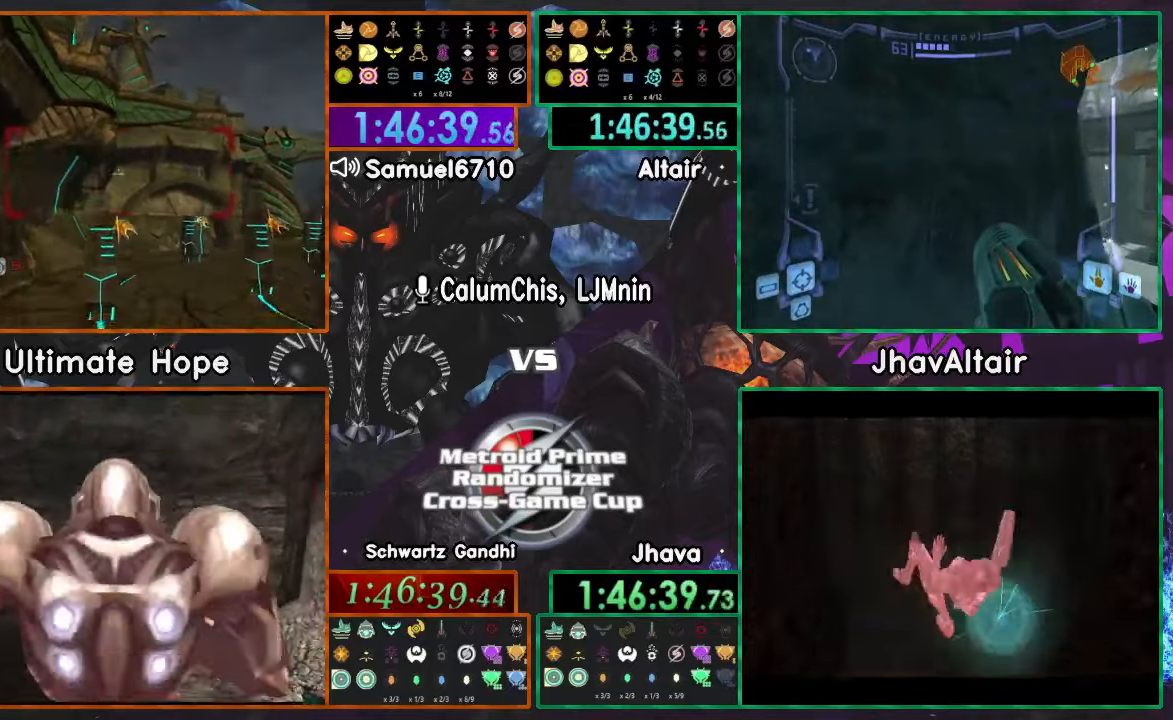
{"dt_ms": 501, "buttons": ["A"], "left_stick": "up", "right_stick": "center", "events": [[84, "left_stick", "center"], [184, "left_stick", "right"], [384, "L1", "up"], [417, "A", "down"], [451, "left_stick", "up"]]}
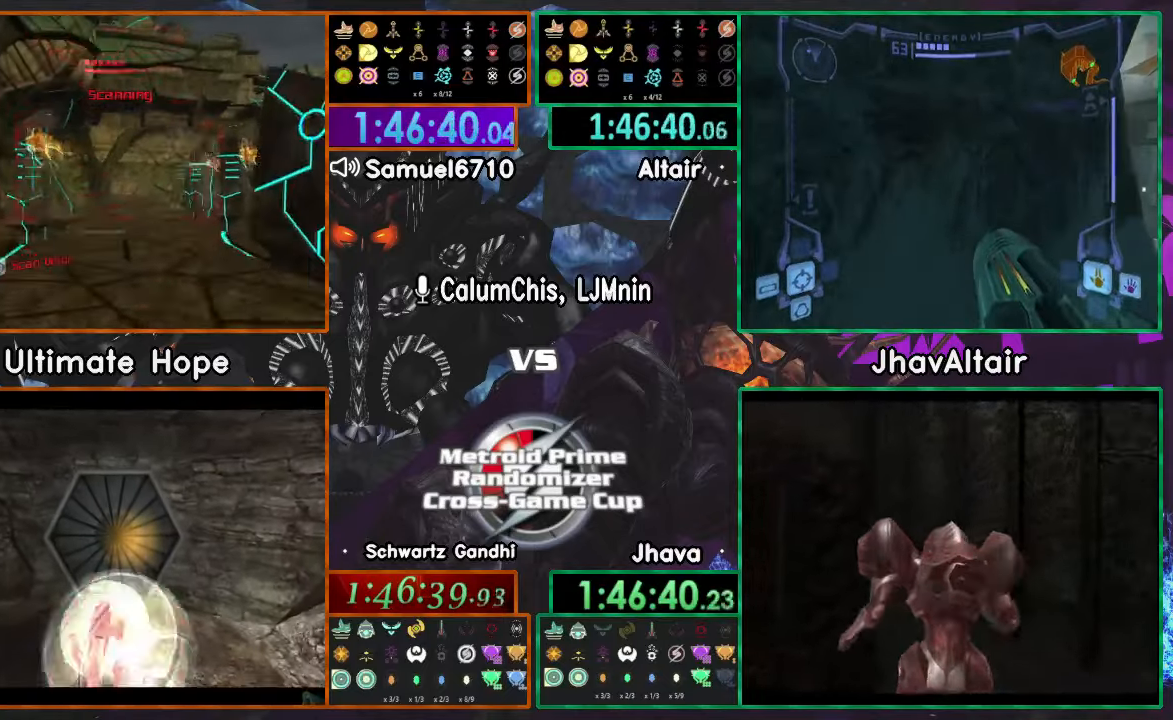
{"dt_ms": 500, "buttons": ["L1"], "left_stick": "up", "right_stick": "center", "events": [[16, "A", "up"], [283, "L1", "down"]]}
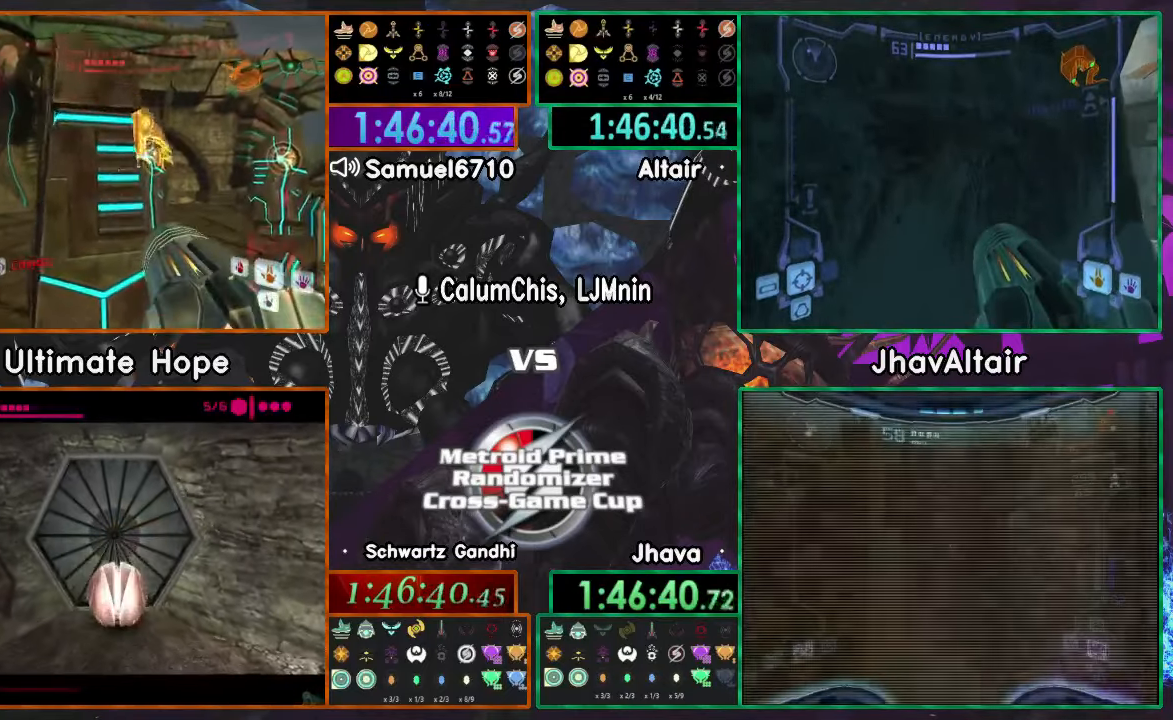
{"dt_ms": 501, "buttons": ["L1"], "left_stick": "up", "right_stick": "center", "events": []}
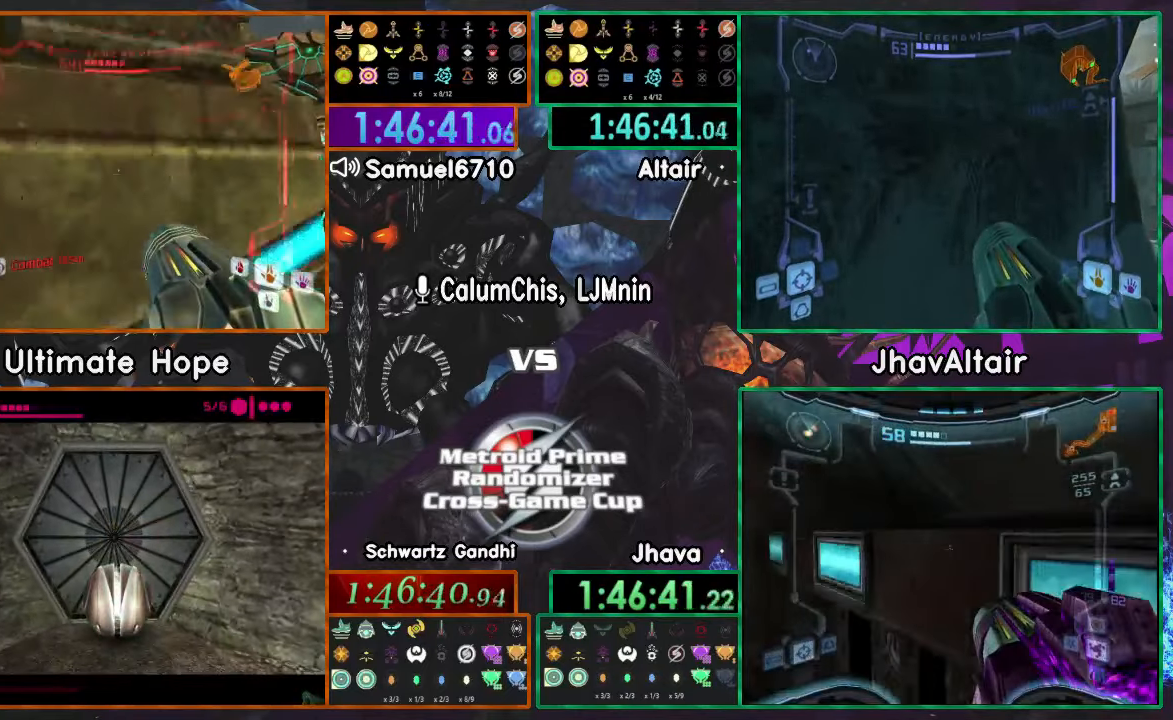
{"dt_ms": 500, "buttons": ["L1"], "left_stick": "up-left", "right_stick": "center"}
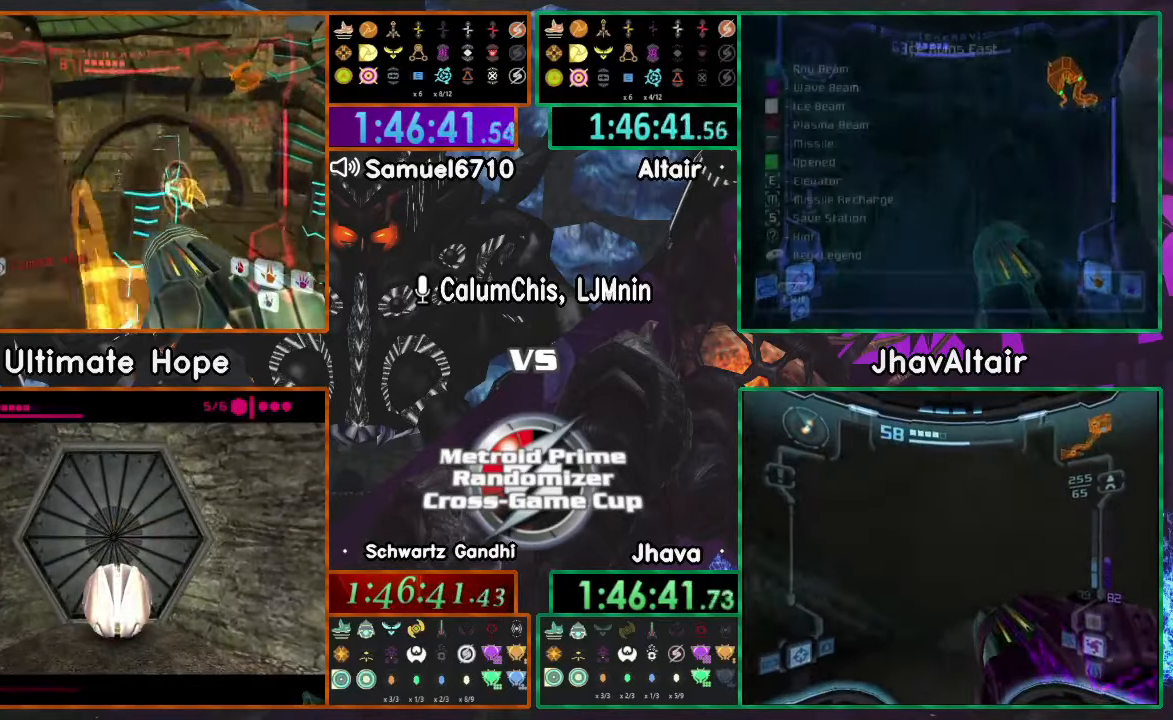
{"dt_ms": 501, "buttons": ["L1"], "left_stick": "up-left", "right_stick": "center", "events": []}
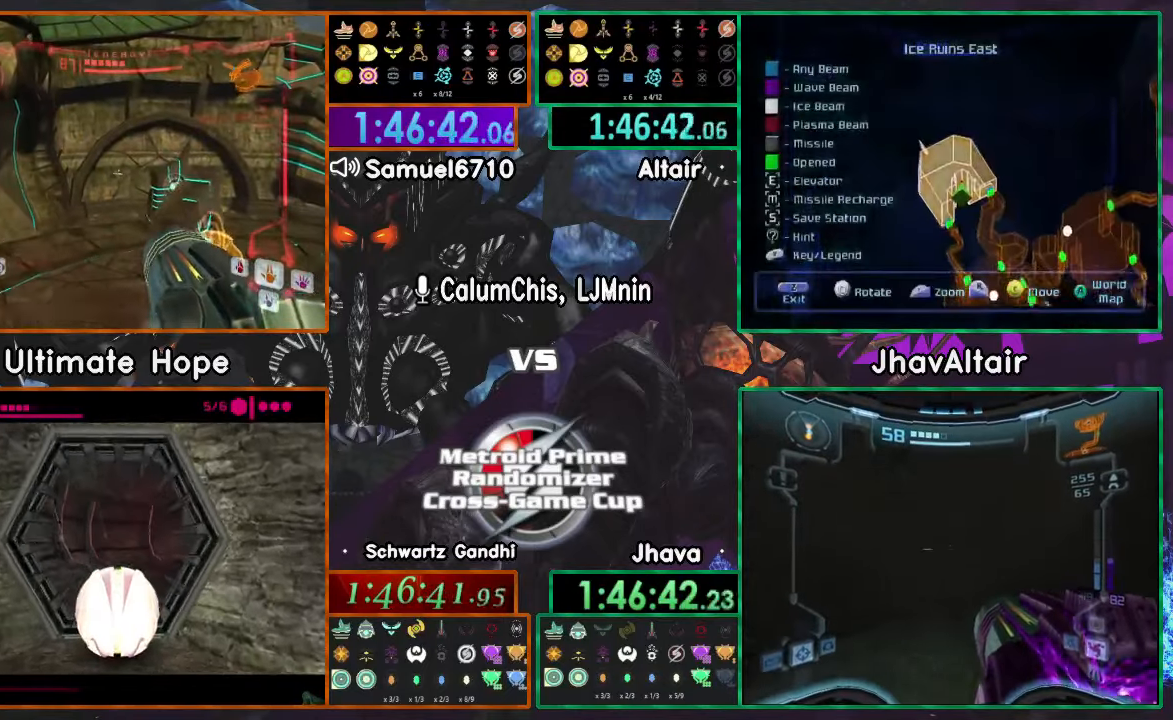
{"dt_ms": 500, "buttons": ["L1"], "left_stick": "right", "right_stick": "center", "events": [[100, "left_stick", "center"], [283, "left_stick", "right"]]}